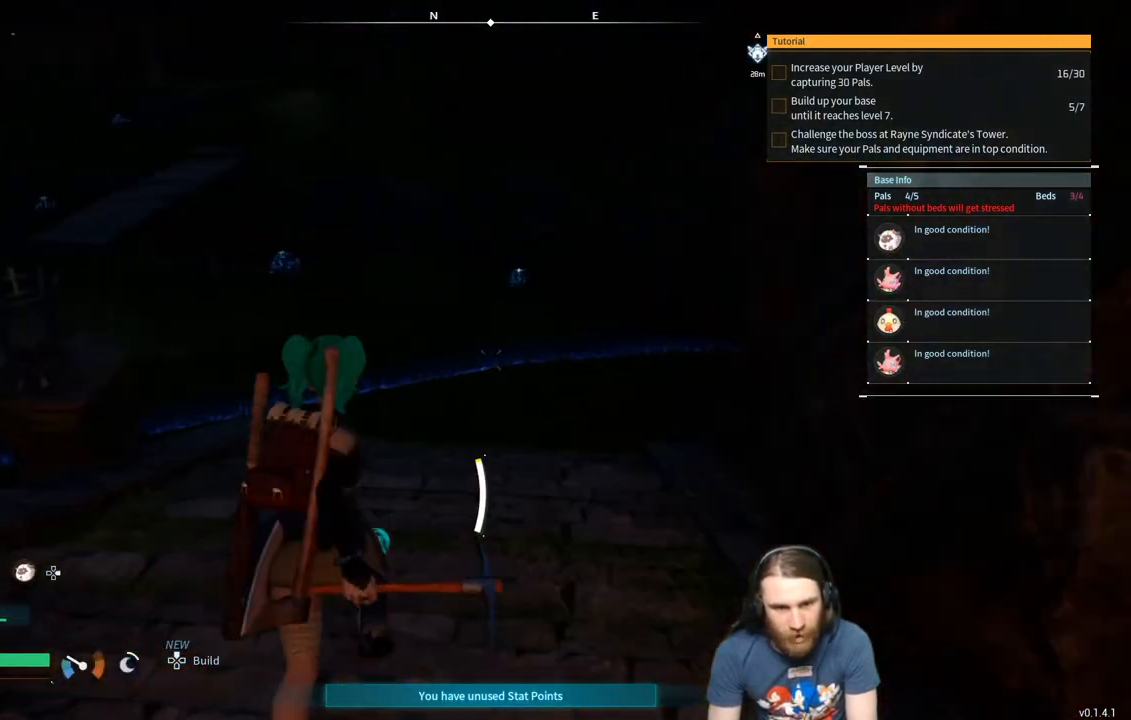
Gameplay with a controller (Xbox layout); each line is a JSON object with the inputs held at the frame after it. "events" lists button and stick changes between this image and that frame as [ms after this image, input, new state], when the widget could be followed in between.
{"buttons": [], "left_stick": "up", "right_stick": "center", "events": []}
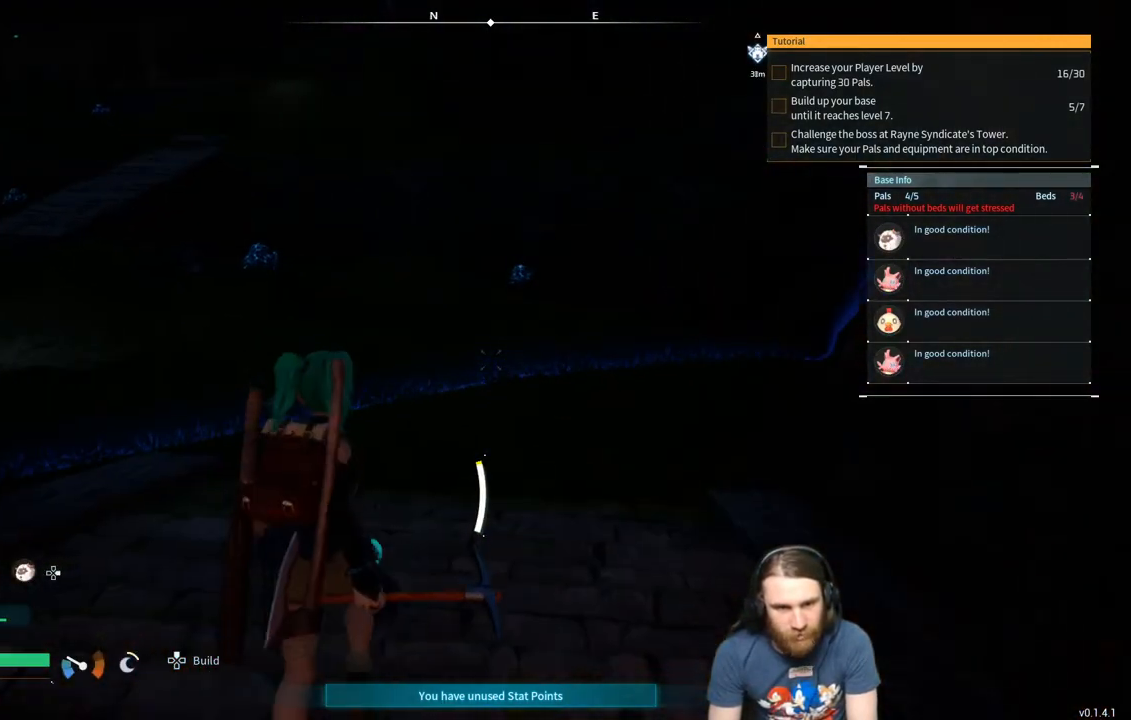
{"buttons": [], "left_stick": "up", "right_stick": "center", "events": []}
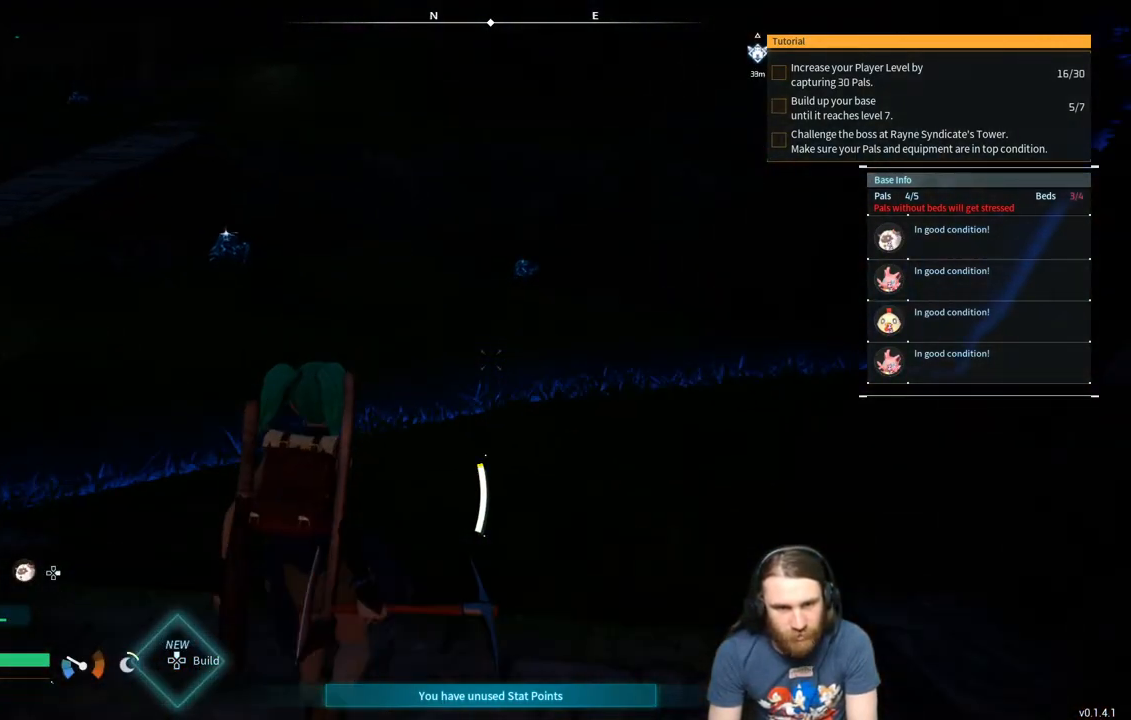
{"buttons": [], "left_stick": "up", "right_stick": "center", "events": [[450, "right_stick", "down-right"], [500, "right_stick", "center"]]}
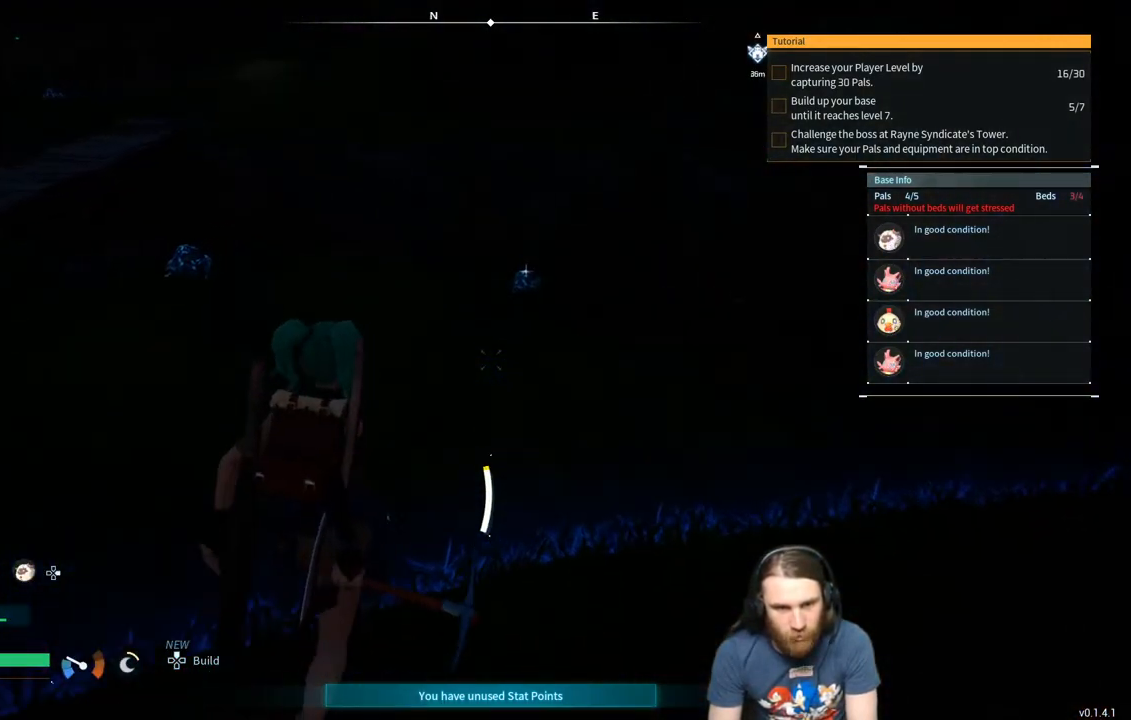
{"buttons": [], "left_stick": "up", "right_stick": "center", "events": []}
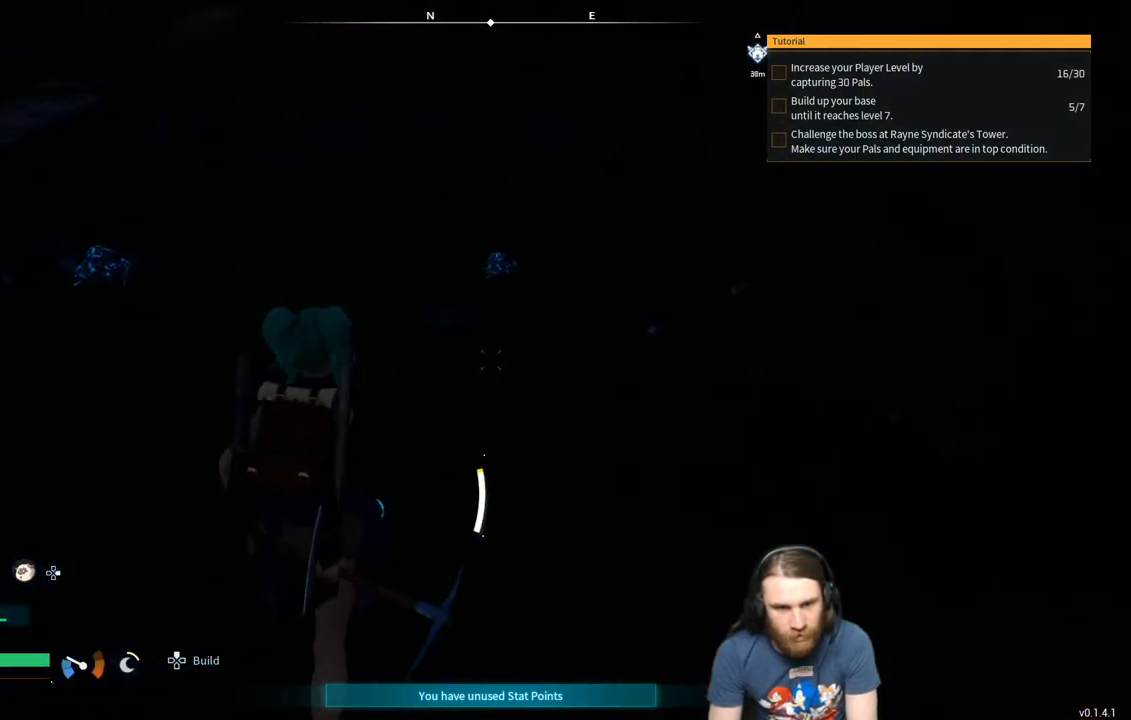
{"buttons": [], "left_stick": "up", "right_stick": "center", "events": [[333, "right_stick", "down"], [433, "right_stick", "center"]]}
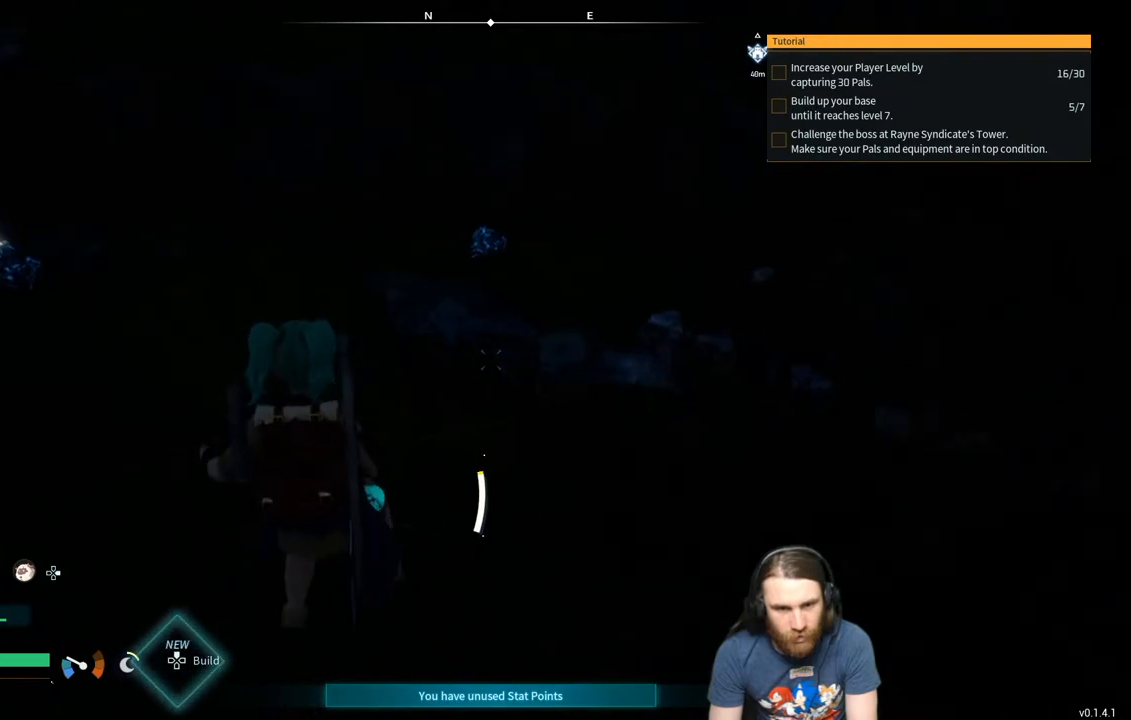
{"buttons": [], "left_stick": "up-left", "right_stick": "center", "events": [[83, "left_stick", "up-left"], [183, "right_stick", "left"], [317, "right_stick", "center"]]}
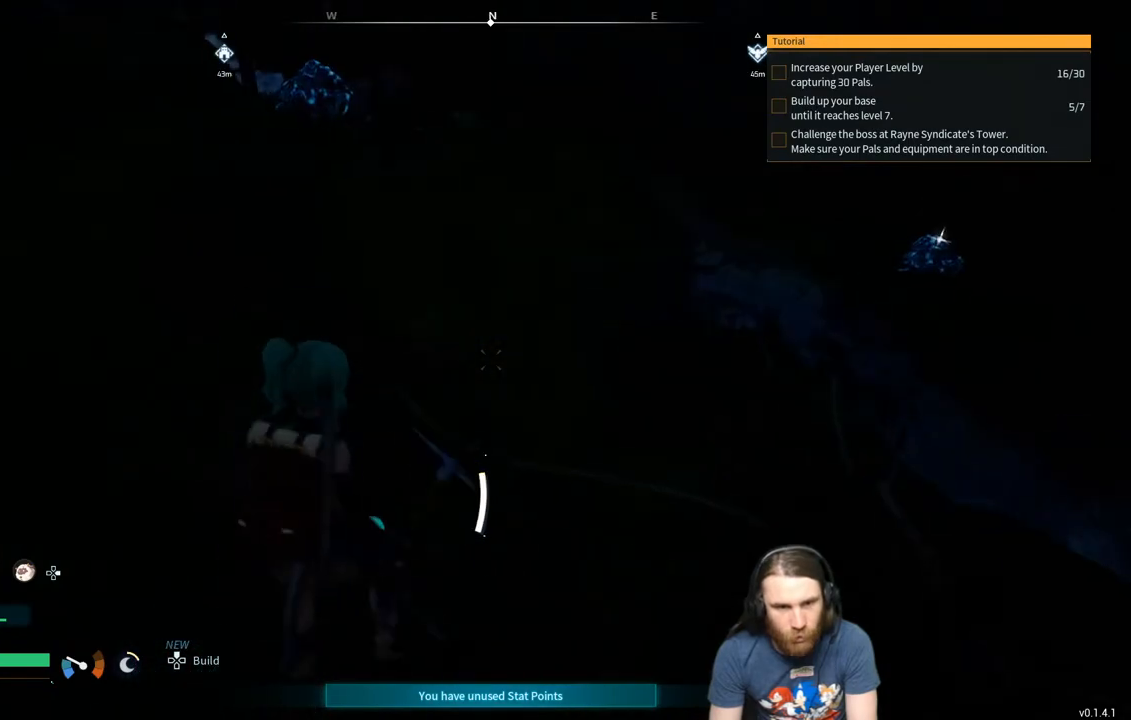
{"buttons": [], "left_stick": "up-left", "right_stick": "center", "events": []}
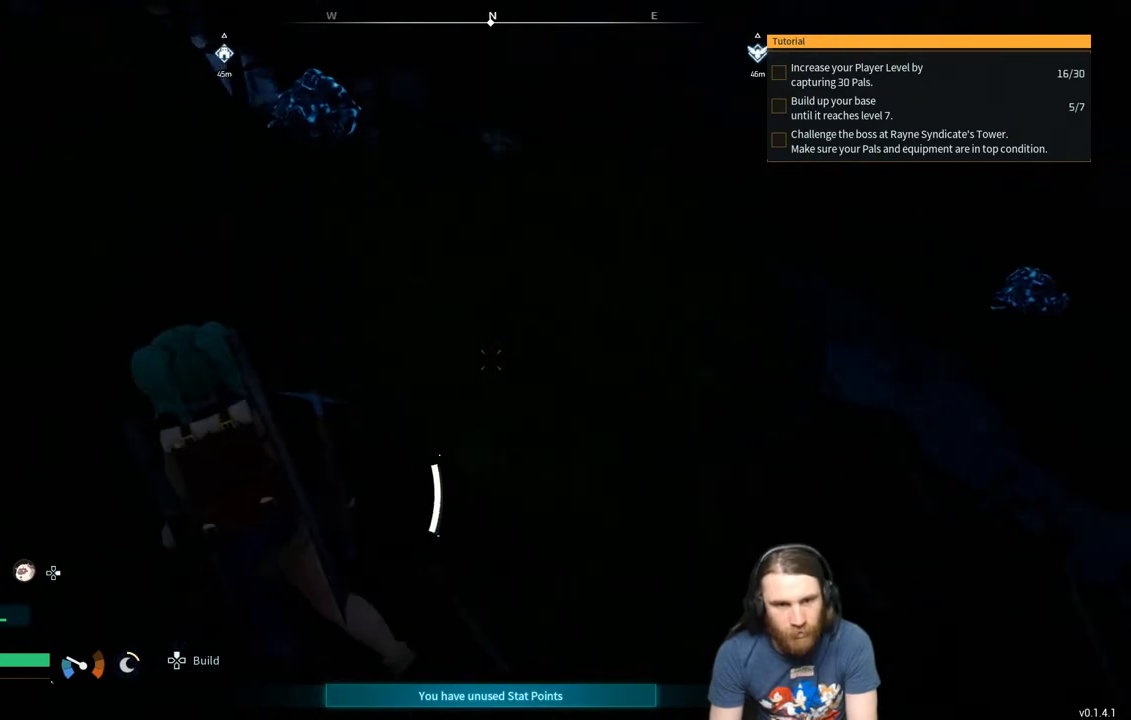
{"buttons": [], "left_stick": "up-left", "right_stick": "center", "events": []}
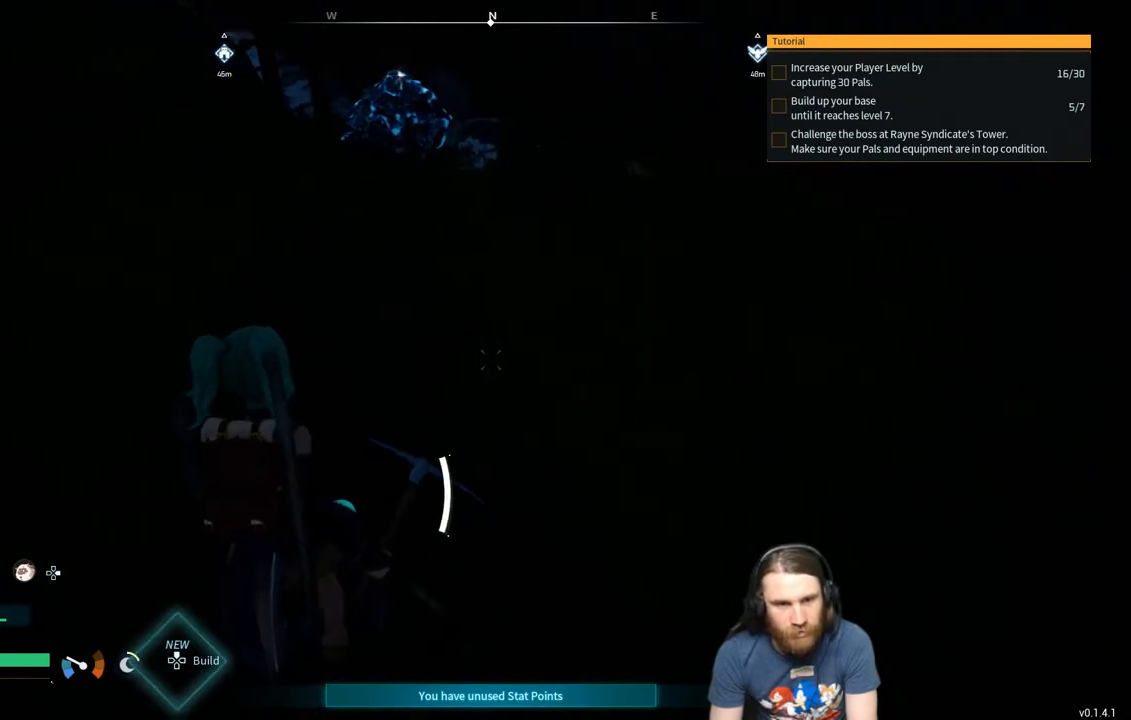
{"buttons": [], "left_stick": "up-left", "right_stick": "center", "events": []}
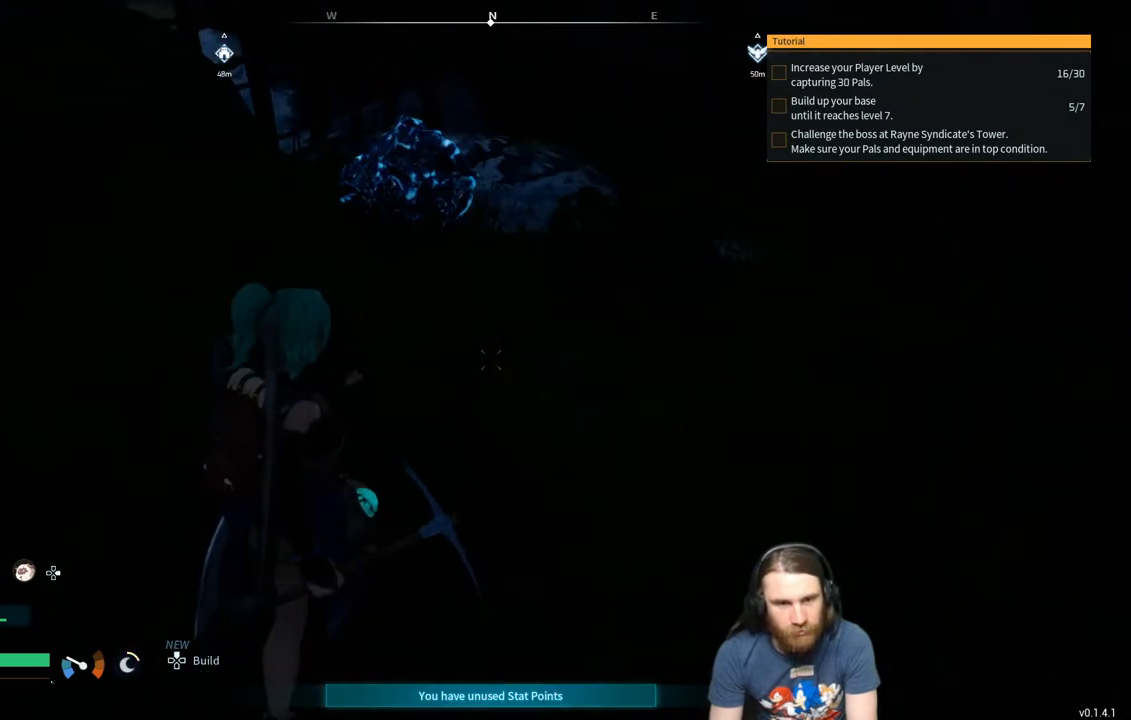
{"buttons": [], "left_stick": "up-left", "right_stick": "down", "events": [[450, "right_stick", "down"]]}
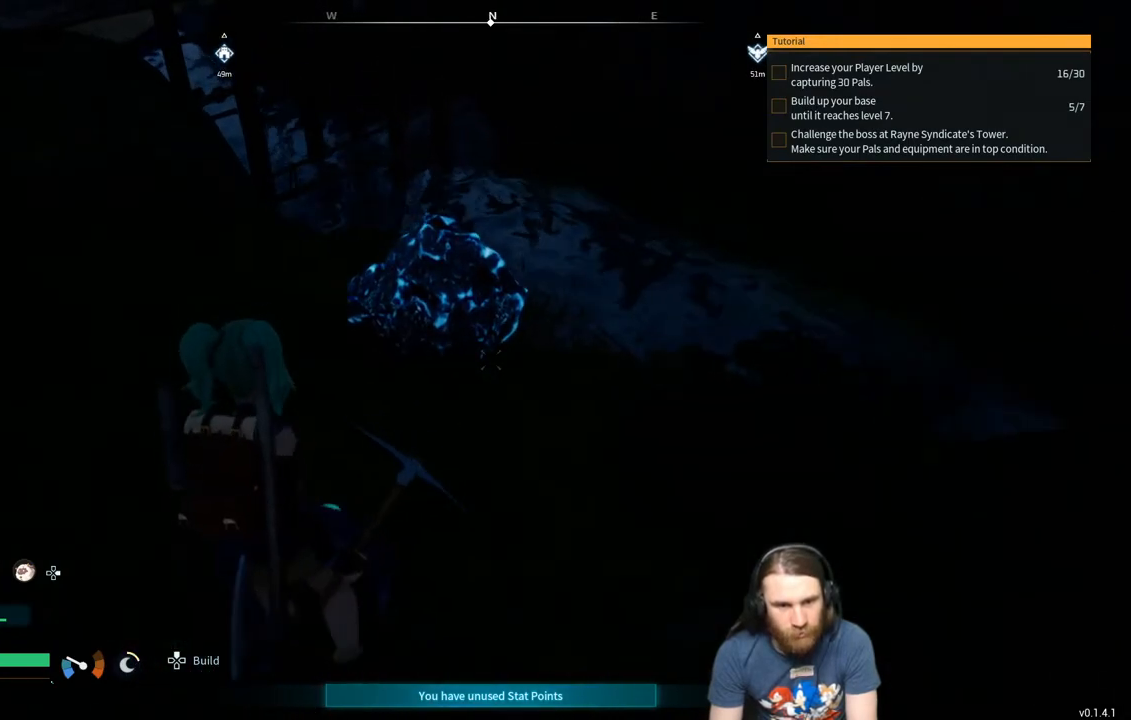
{"buttons": ["R2"], "left_stick": "center", "right_stick": "center", "events": [[100, "left_stick", "up"], [100, "right_stick", "center"], [233, "R2", "down"], [417, "left_stick", "center"]]}
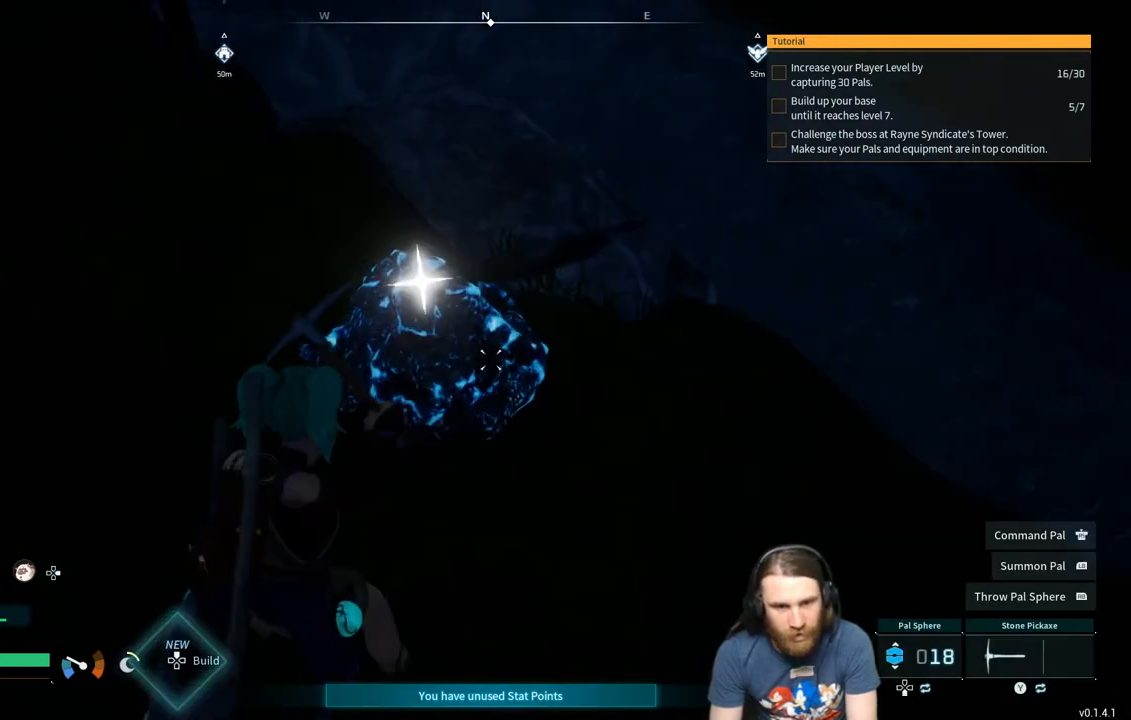
{"buttons": ["R2"], "left_stick": "center", "right_stick": "center", "events": [[100, "left_stick", "up"], [283, "left_stick", "center"], [317, "right_stick", "right"], [433, "right_stick", "center"]]}
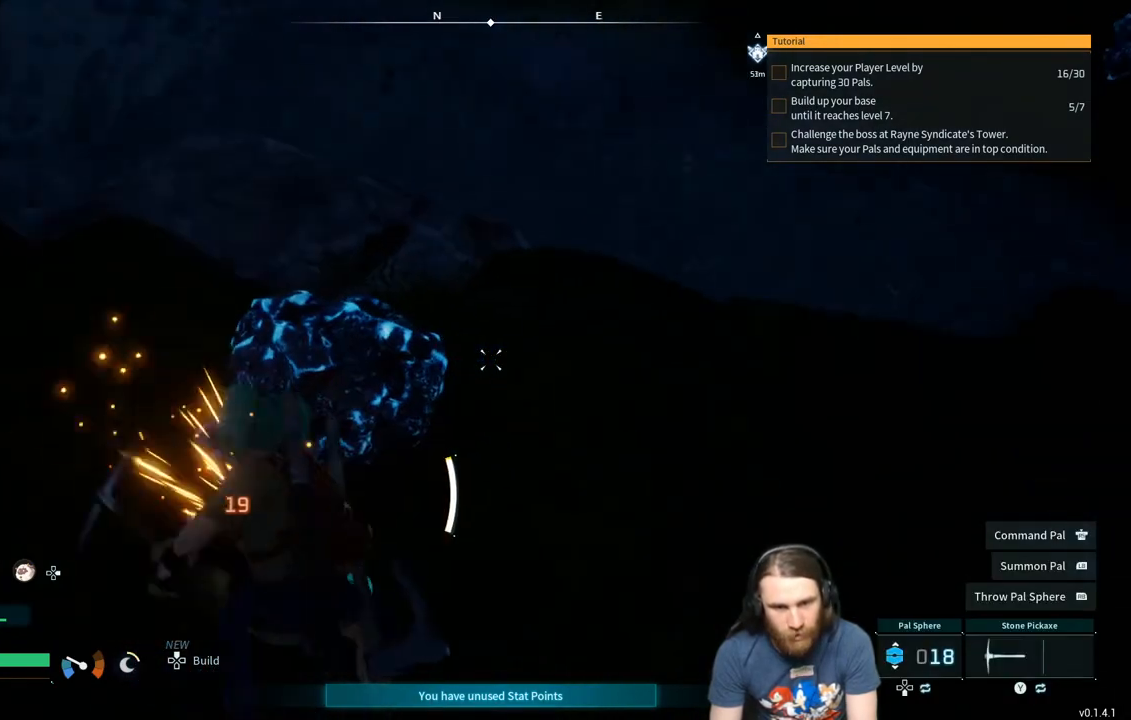
{"buttons": ["R2"], "left_stick": "center", "right_stick": "center", "events": [[117, "right_stick", "right"], [167, "right_stick", "center"]]}
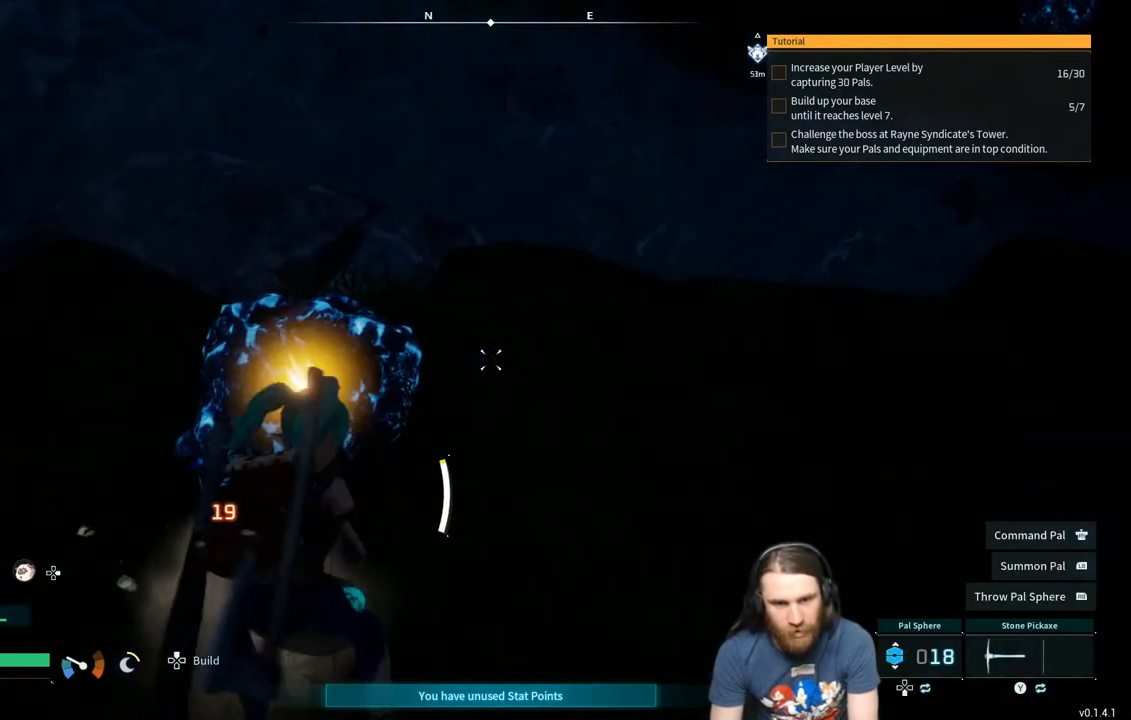
{"buttons": ["R2"], "left_stick": "center", "right_stick": "center", "events": [[50, "left_stick", "left"], [50, "right_stick", "up"], [183, "right_stick", "center"], [200, "left_stick", "center"]]}
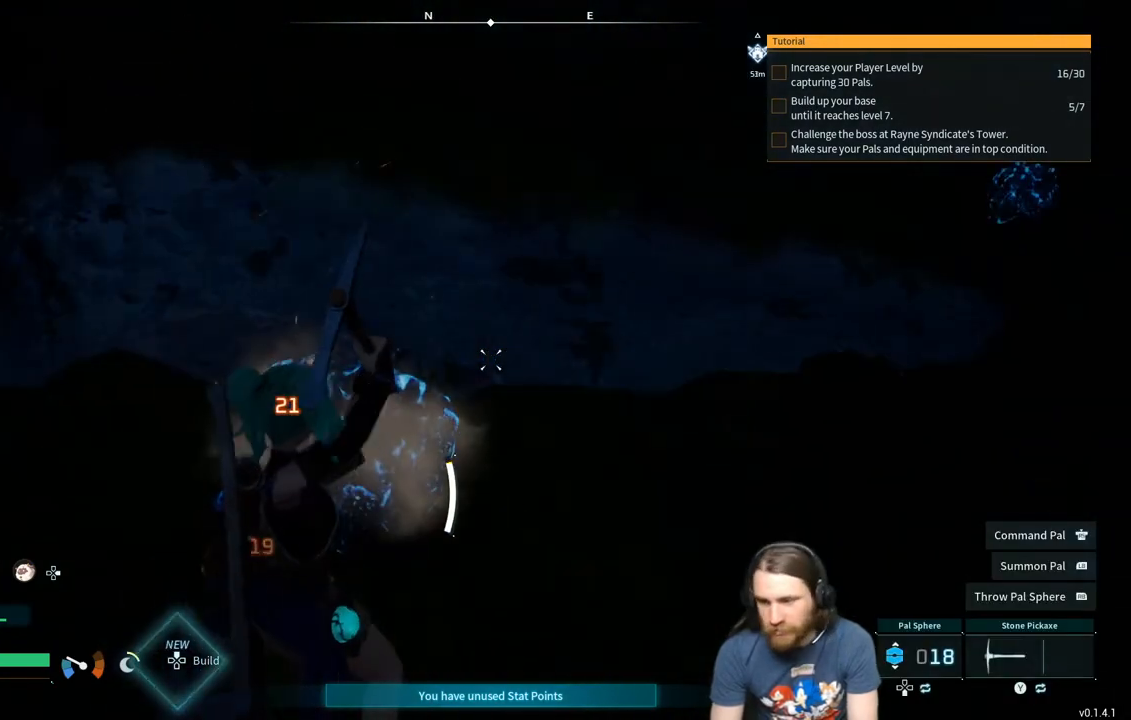
{"buttons": ["R2"], "left_stick": "center", "right_stick": "center", "events": []}
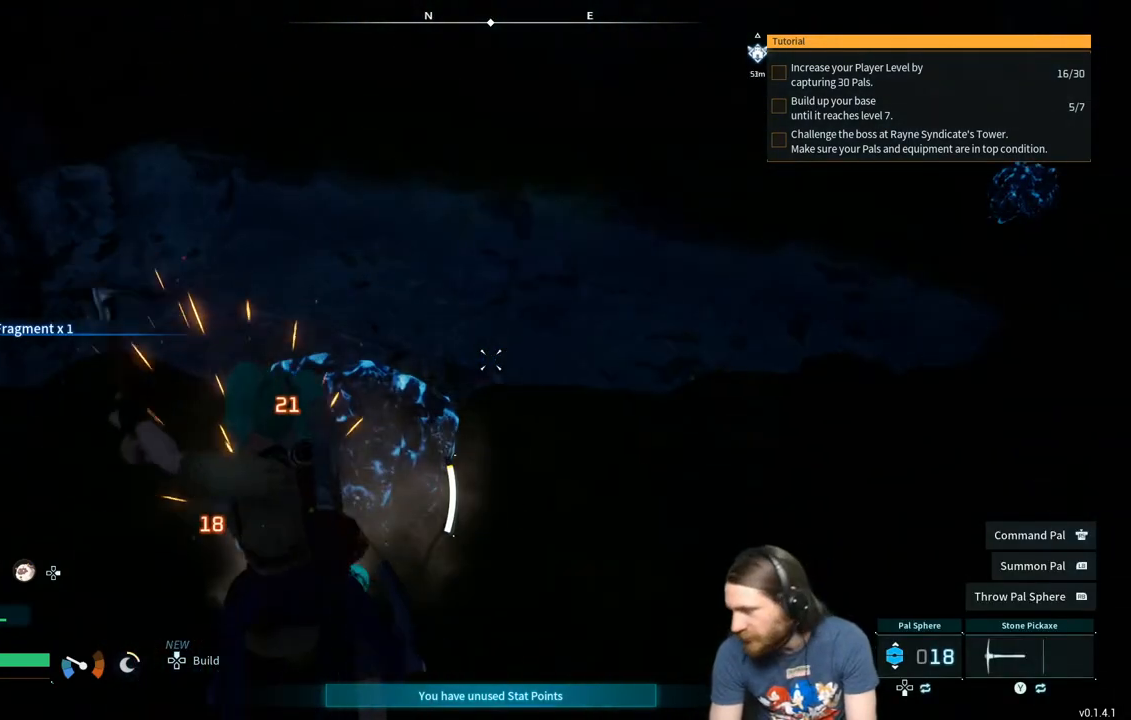
{"buttons": ["R2"], "left_stick": "center", "right_stick": "center", "events": []}
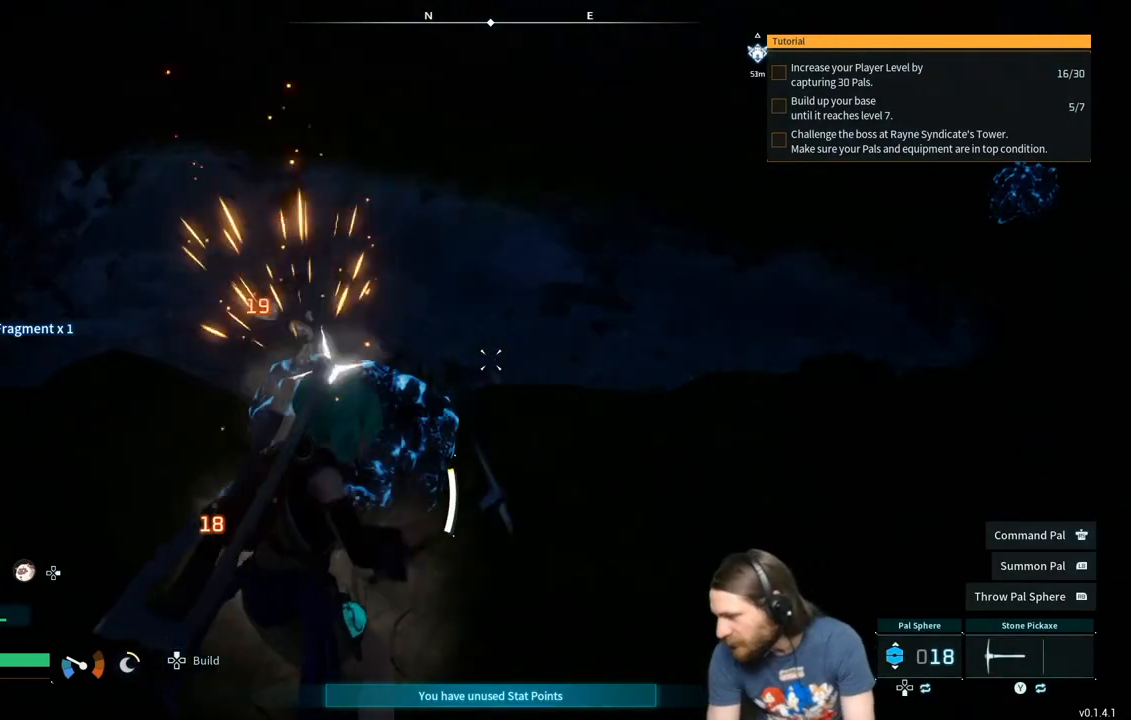
{"buttons": ["R2"], "left_stick": "center", "right_stick": "center", "events": []}
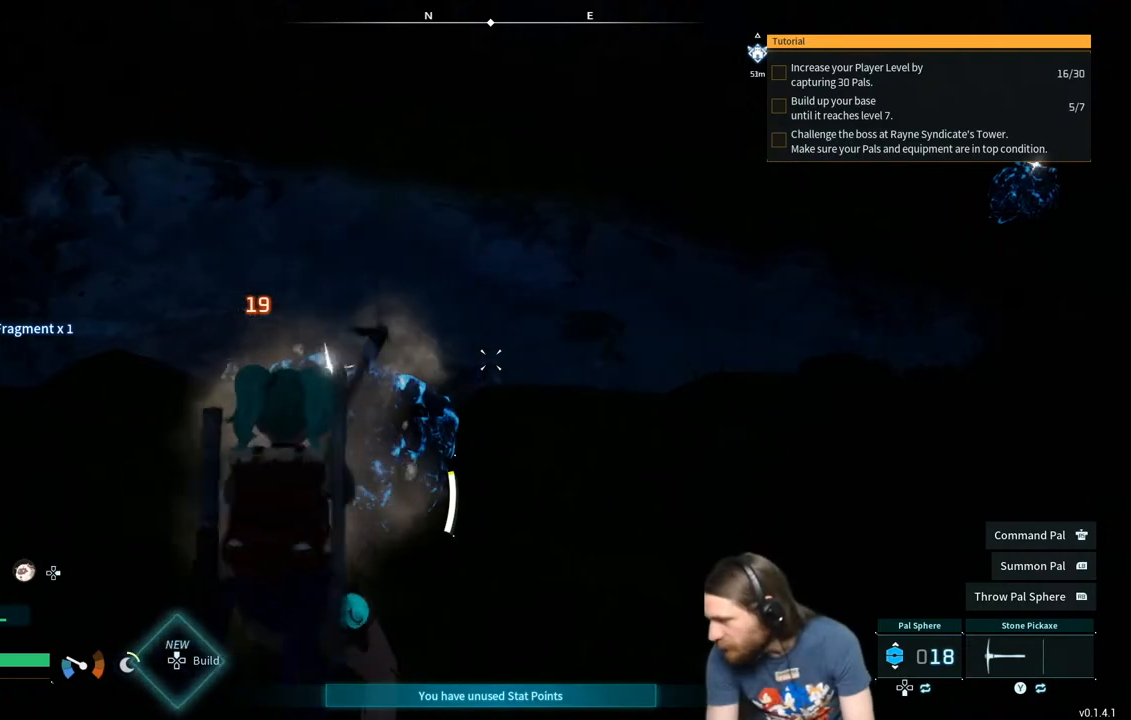
{"buttons": ["R2"], "left_stick": "center", "right_stick": "center", "events": []}
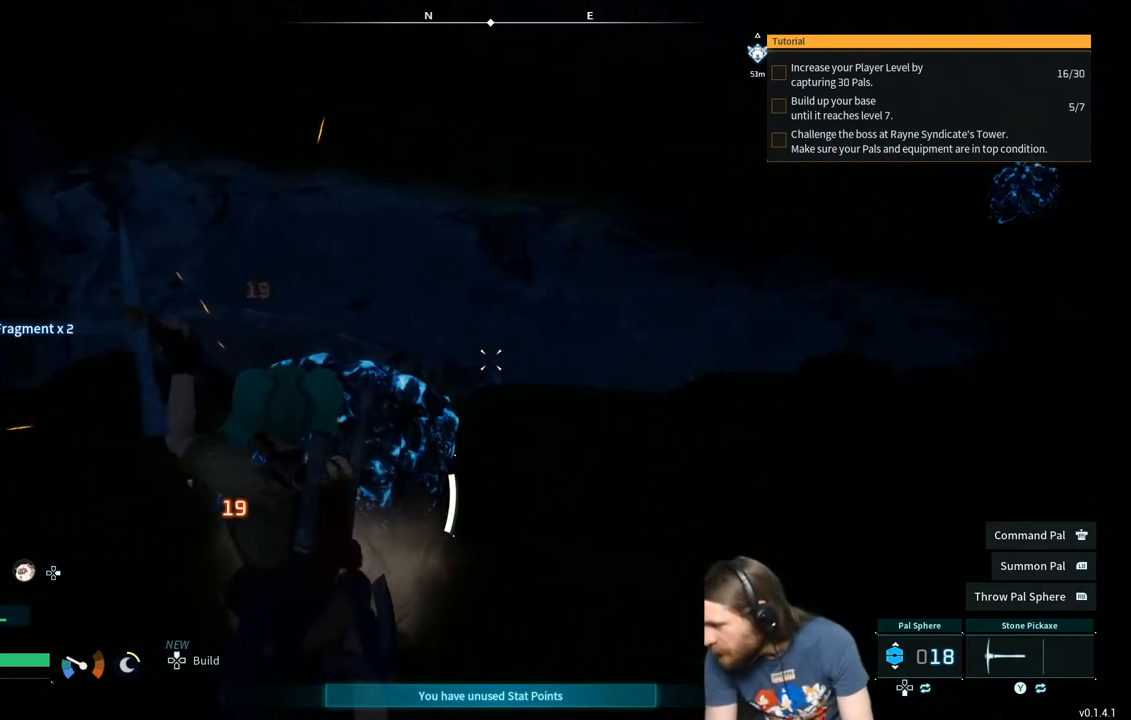
{"buttons": ["R2"], "left_stick": "center", "right_stick": "center", "events": []}
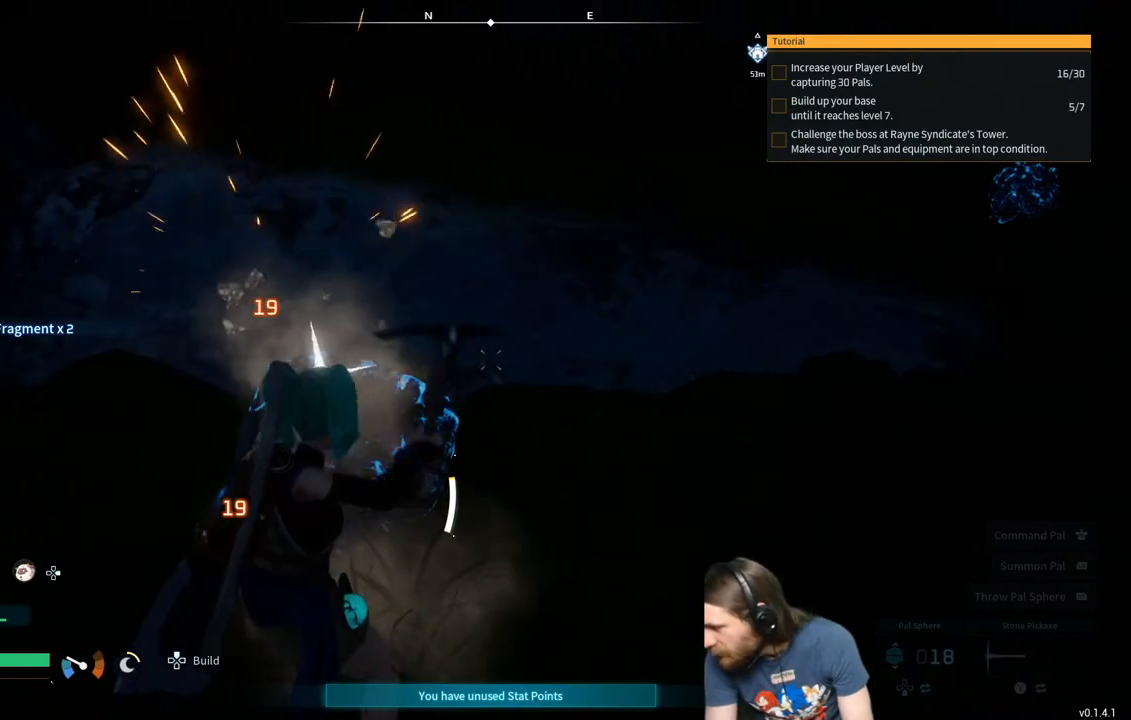
{"buttons": ["R2"], "left_stick": "center", "right_stick": "center", "events": []}
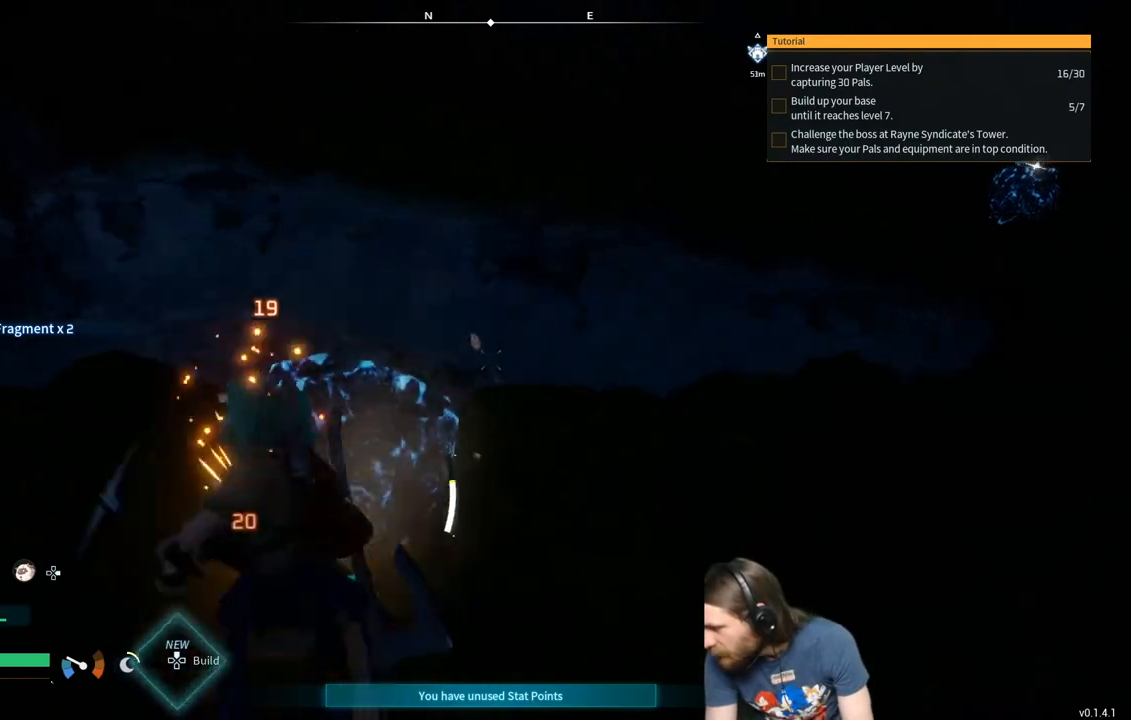
{"buttons": ["R2"], "left_stick": "center", "right_stick": "center", "events": []}
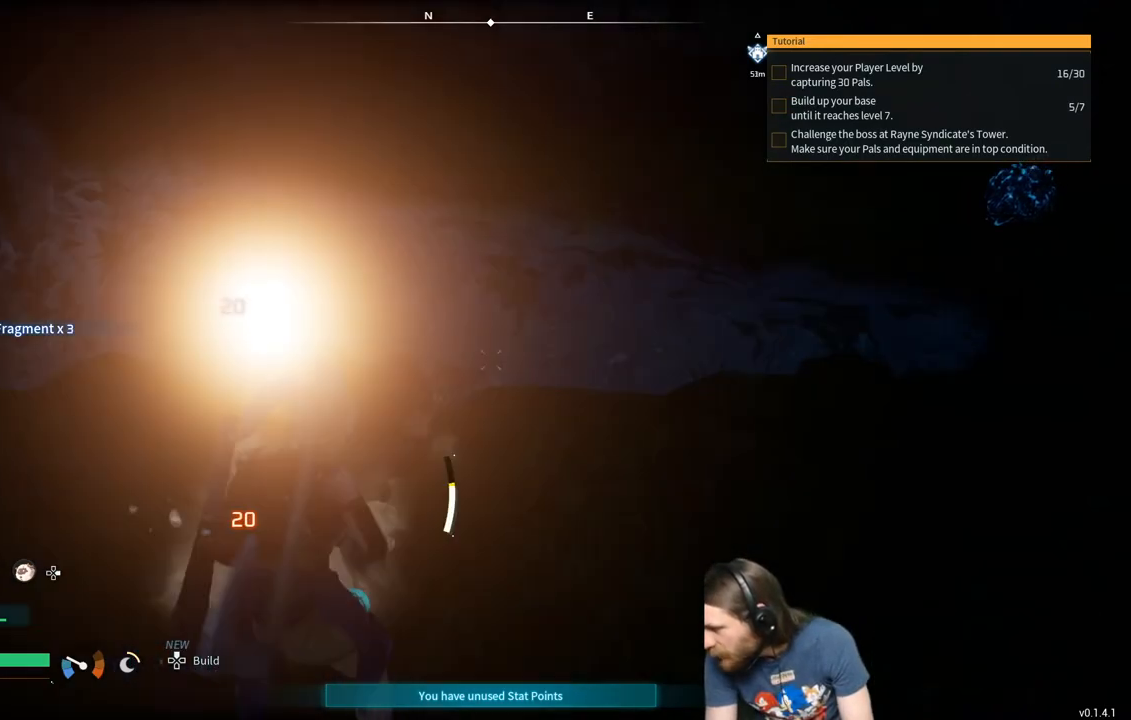
{"buttons": ["R2"], "left_stick": "center", "right_stick": "center", "events": []}
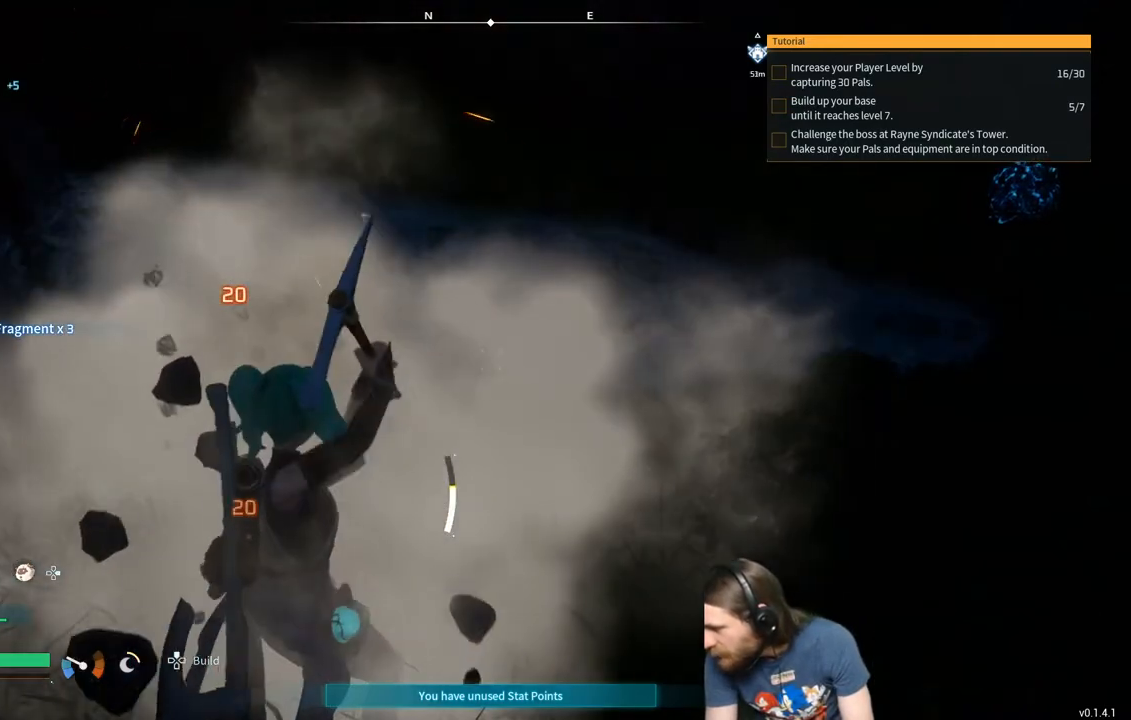
{"buttons": [], "left_stick": "center", "right_stick": "center", "events": [[117, "R2", "up"]]}
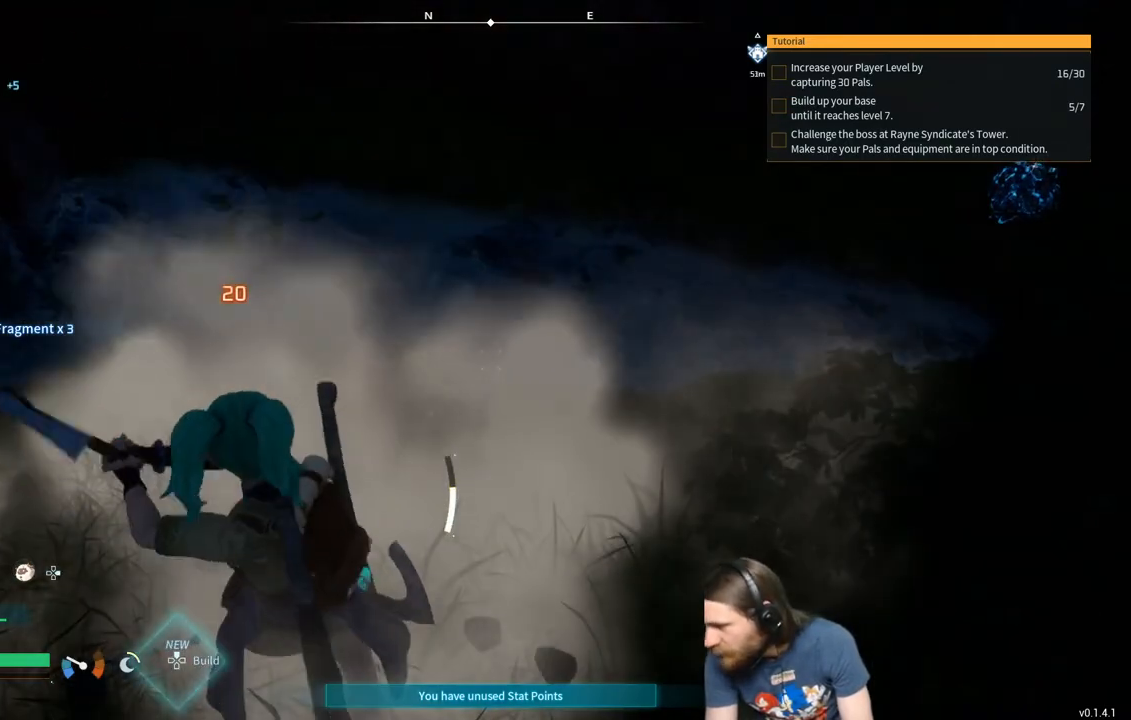
{"buttons": [], "left_stick": "center", "right_stick": "center", "events": []}
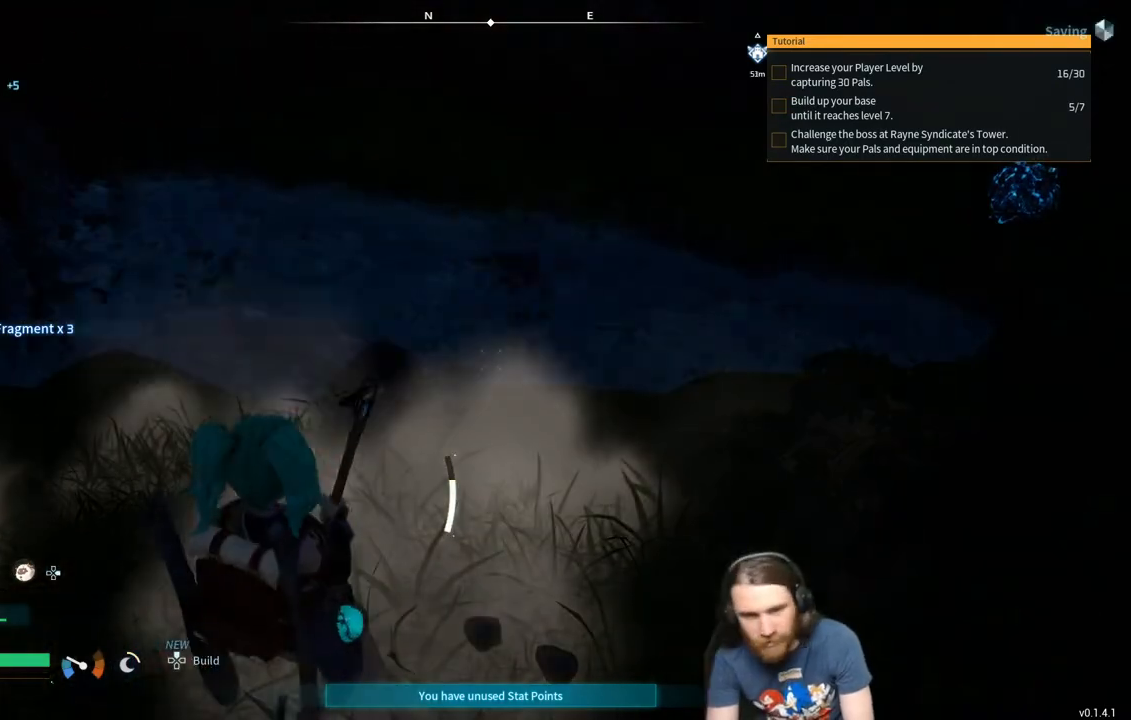
{"buttons": [], "left_stick": "up-left", "right_stick": "center", "events": [[17, "right_stick", "right"], [133, "right_stick", "center"], [300, "left_stick", "up-left"]]}
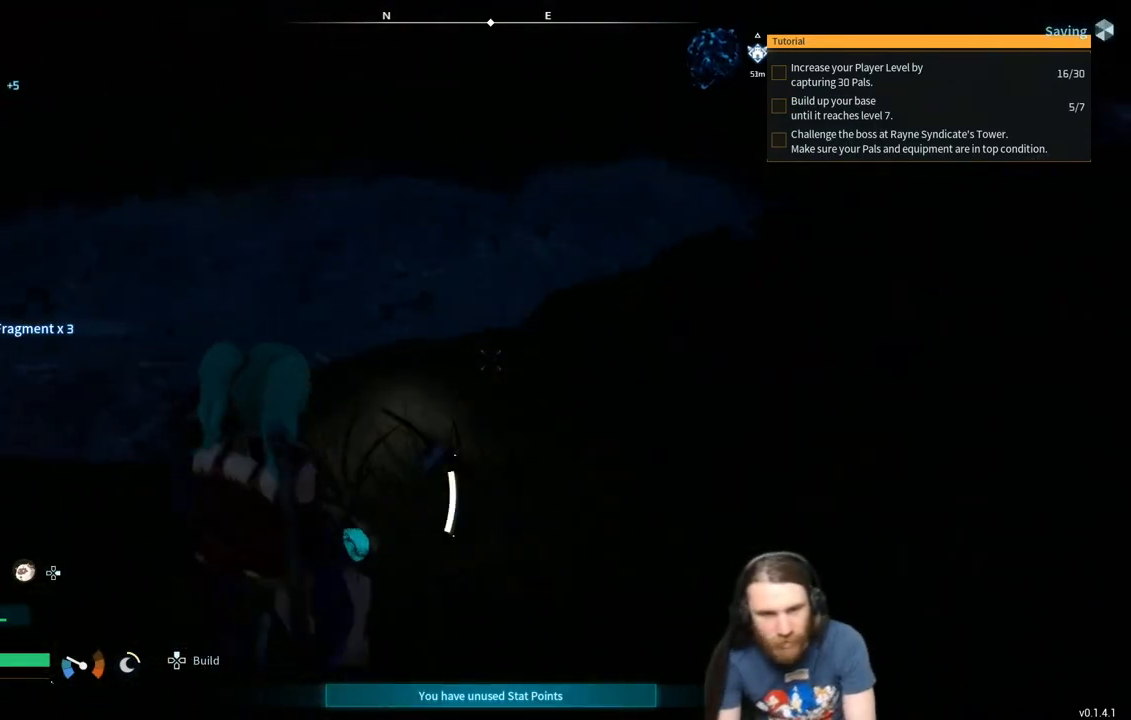
{"buttons": [], "left_stick": "up", "right_stick": "center", "events": [[33, "left_stick", "center"], [50, "right_stick", "right"], [200, "left_stick", "up-right"], [200, "right_stick", "center"], [300, "left_stick", "up"]]}
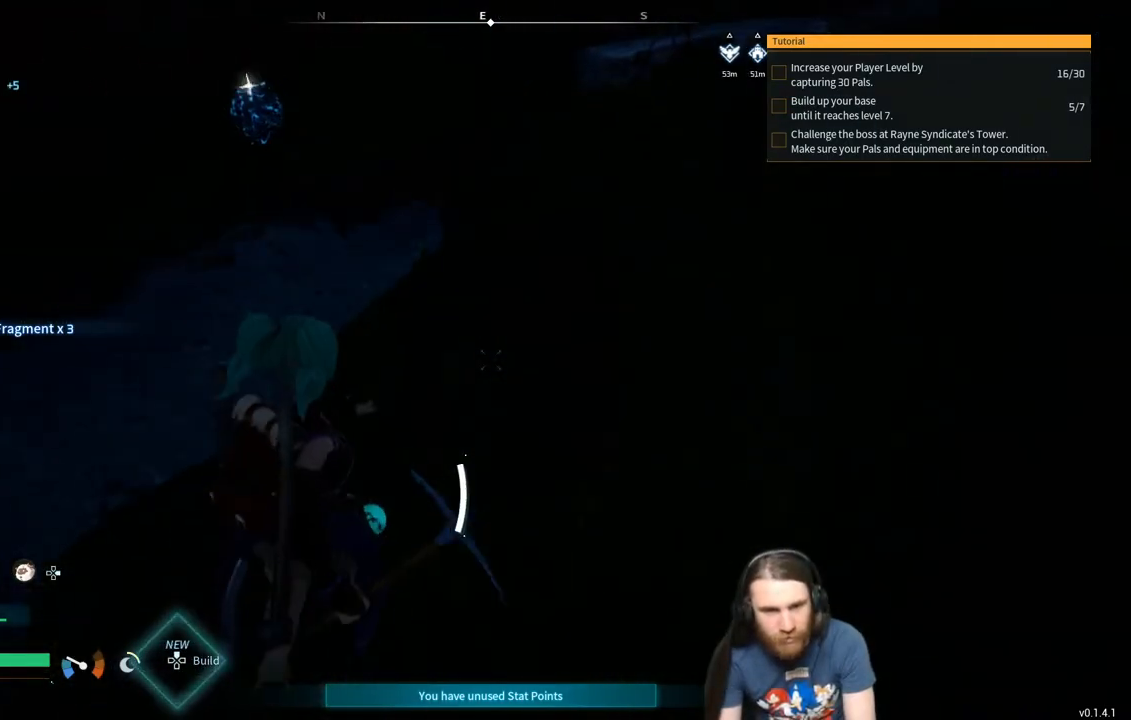
{"buttons": [], "left_stick": "up", "right_stick": "center", "events": [[383, "right_stick", "left"], [450, "right_stick", "center"]]}
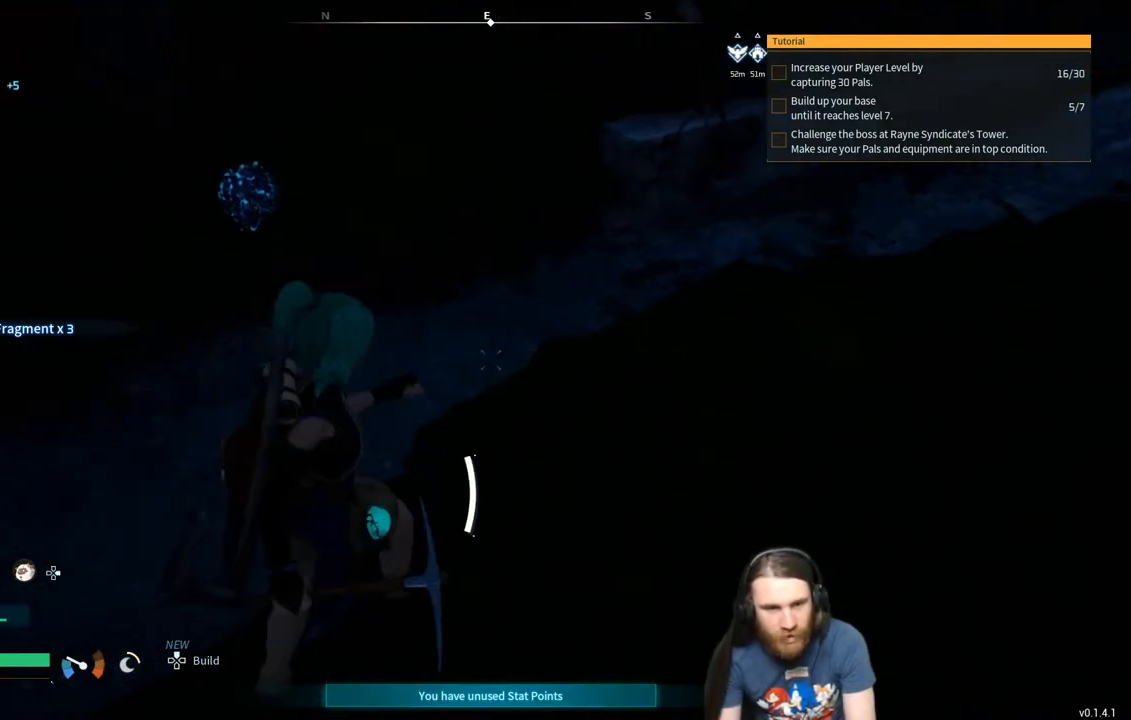
{"buttons": [], "left_stick": "center", "right_stick": "center", "events": [[317, "left_stick", "center"]]}
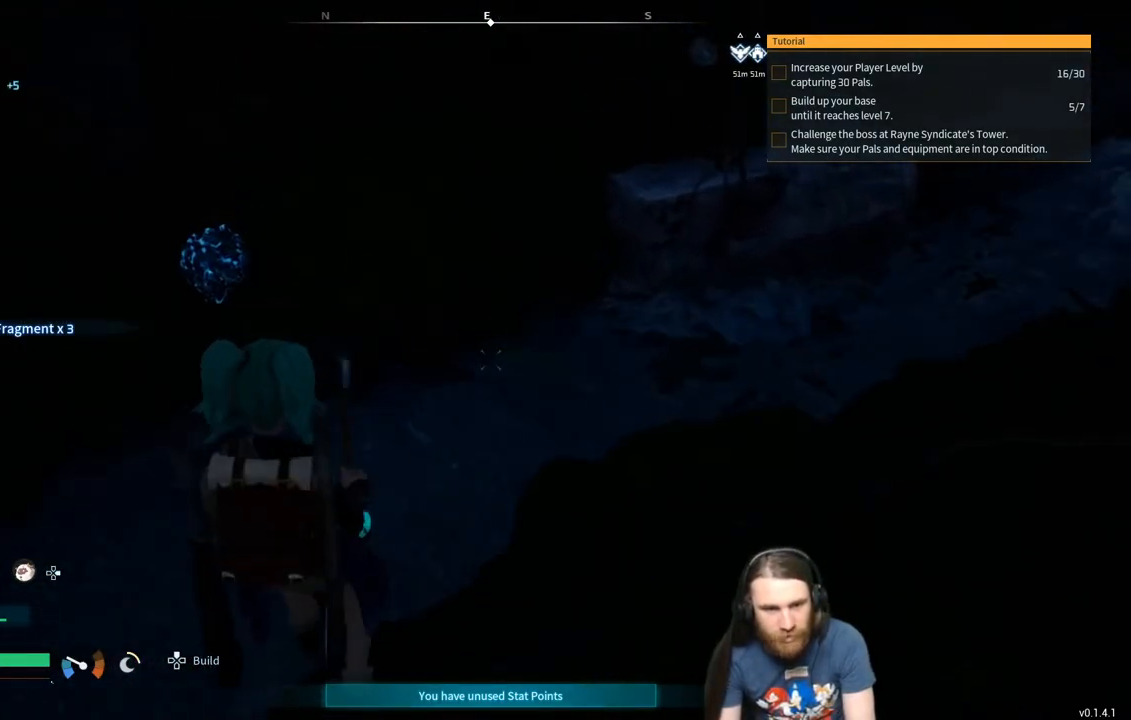
{"buttons": [], "left_stick": "center", "right_stick": "center", "events": [[233, "left_stick", "up"], [383, "left_stick", "center"]]}